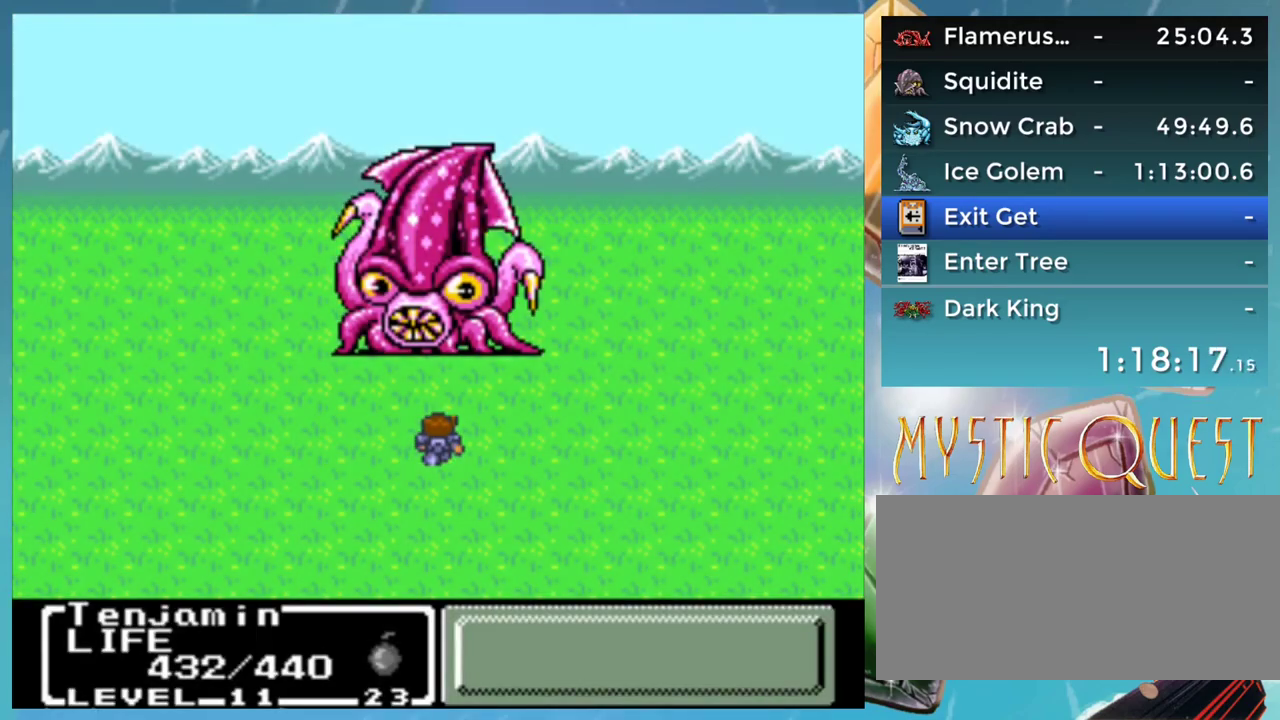
Gameplay with a controller (Nintendo layout); each line is a JSON object with the inputs held at the frame after it. "events" lists button and stick changes between this image and that frame as [ms after this image, input, new state], when the widget could be followed in between. Not read: DPAD_DOWN DPAD_UP L1 L3 R3.
{"buttons": ["A"], "events": []}
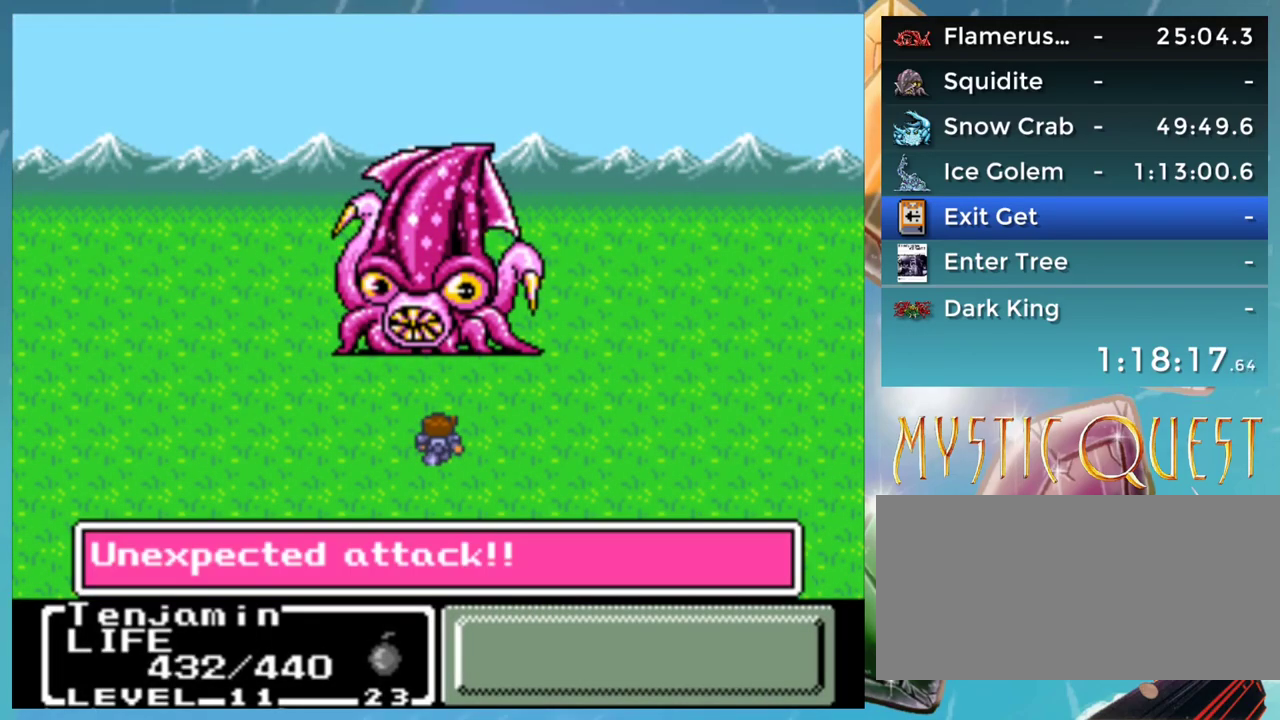
{"buttons": ["A"], "events": []}
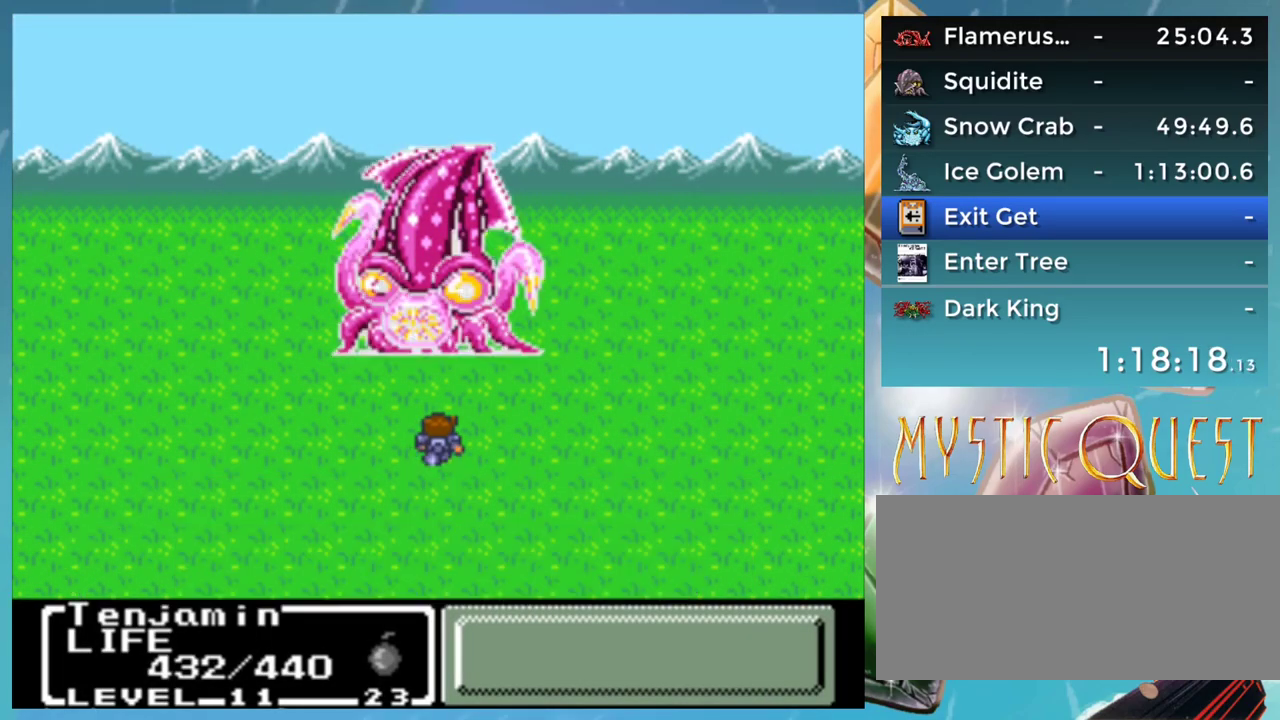
{"buttons": ["A"], "events": []}
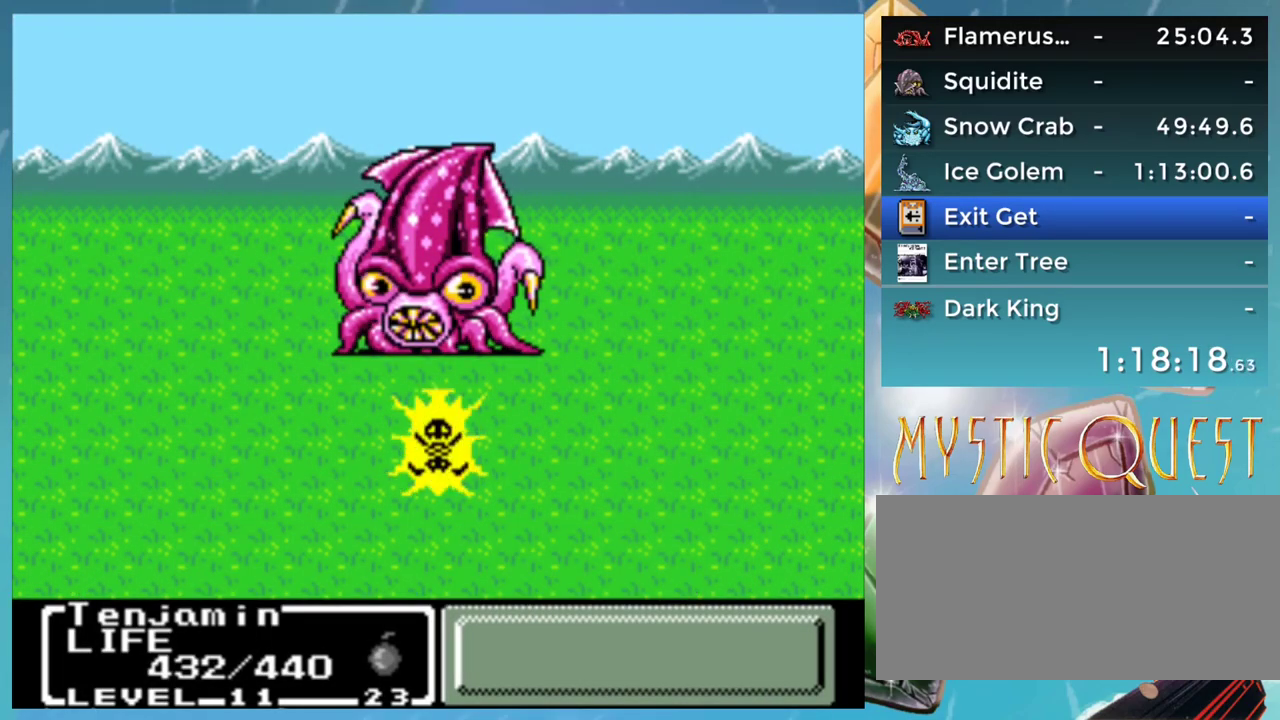
{"buttons": ["A"], "events": []}
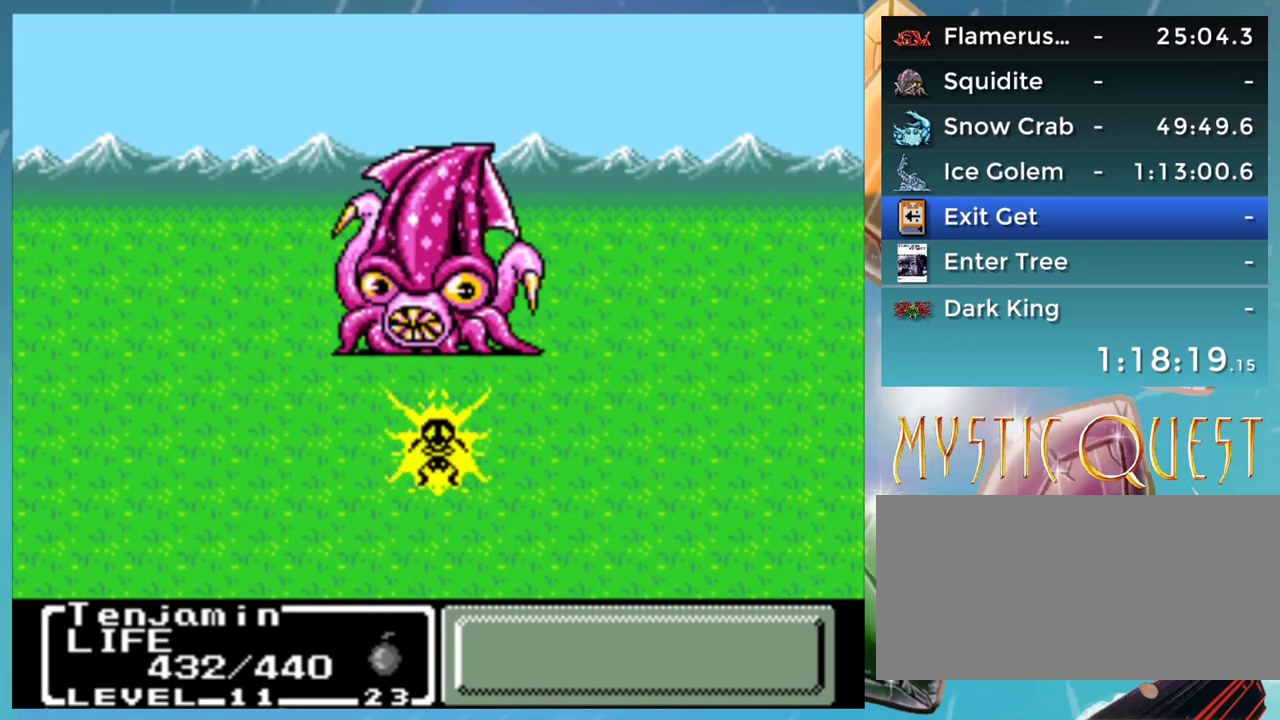
{"buttons": ["A"], "events": [[83, "A", "up"], [267, "A", "down"]]}
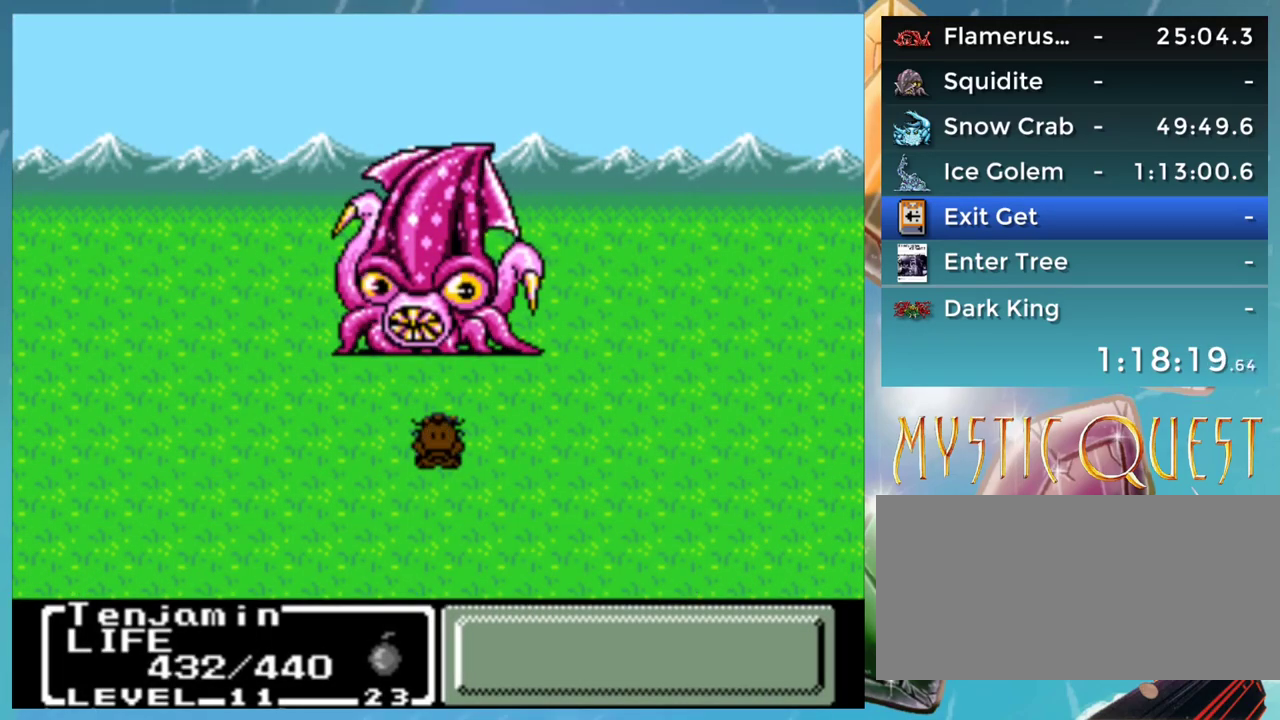
{"buttons": ["A"], "events": []}
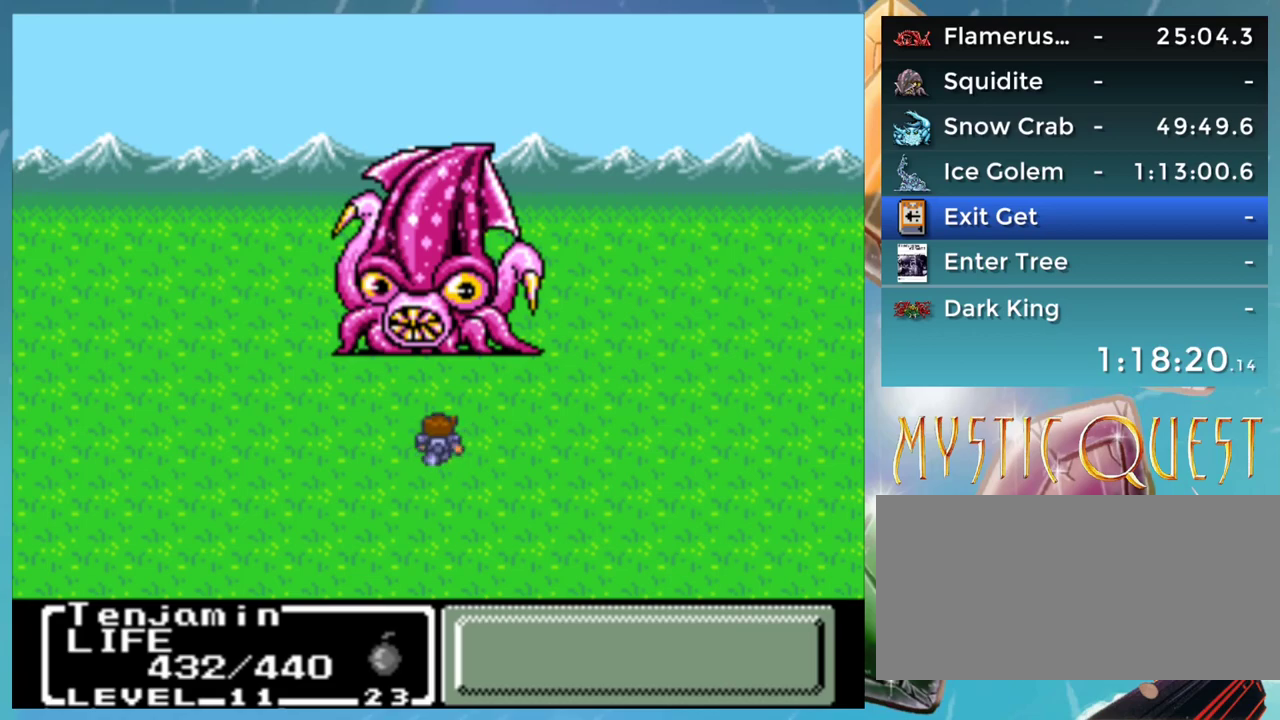
{"buttons": ["A"], "events": []}
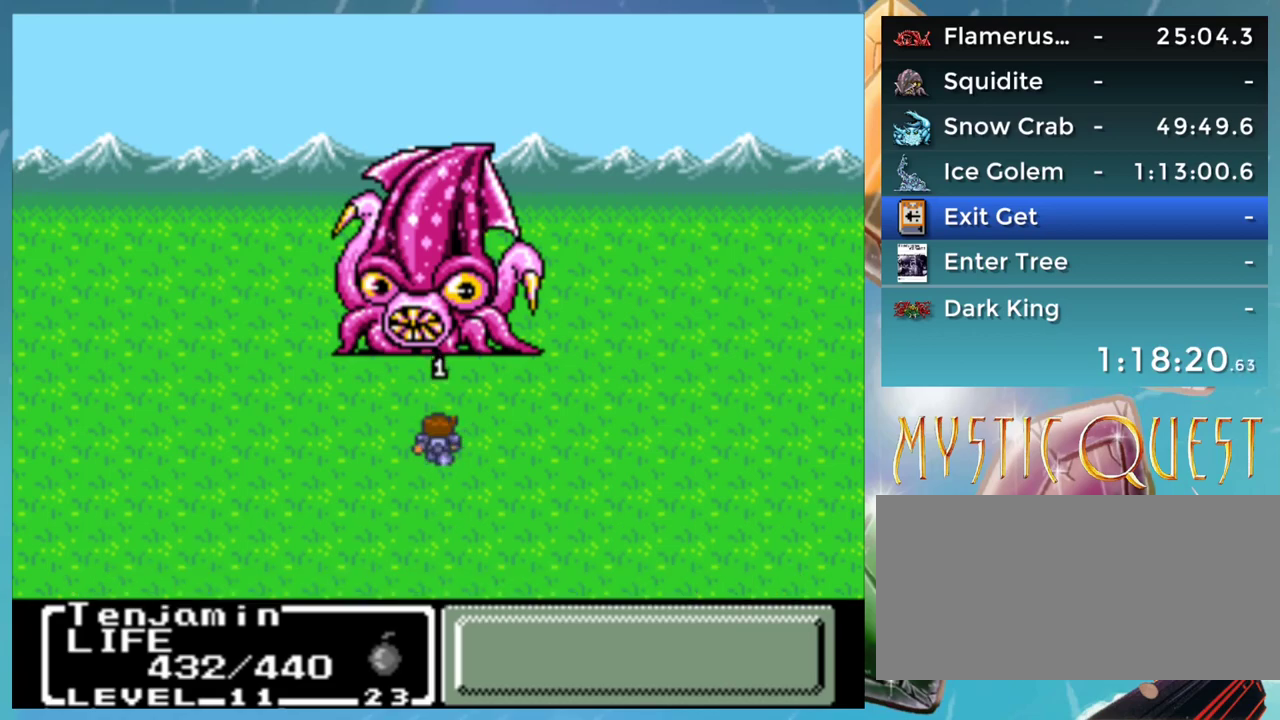
{"buttons": ["A"], "events": []}
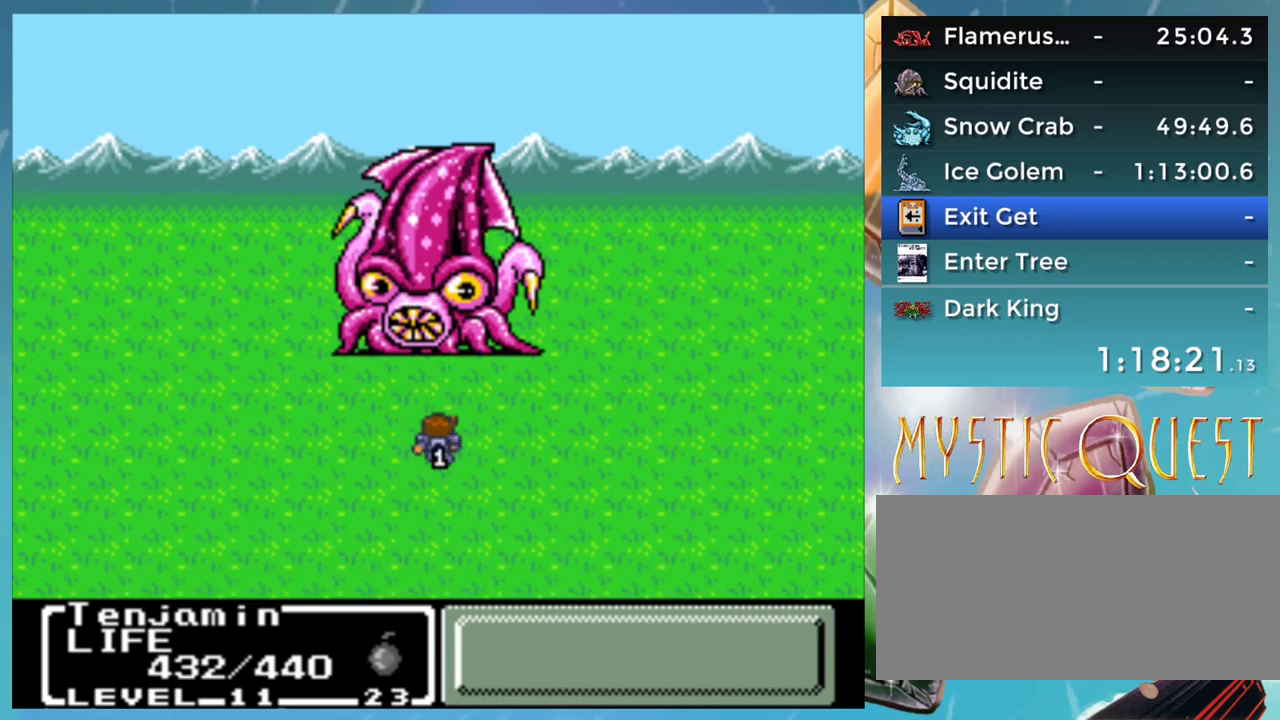
{"buttons": ["A"], "events": []}
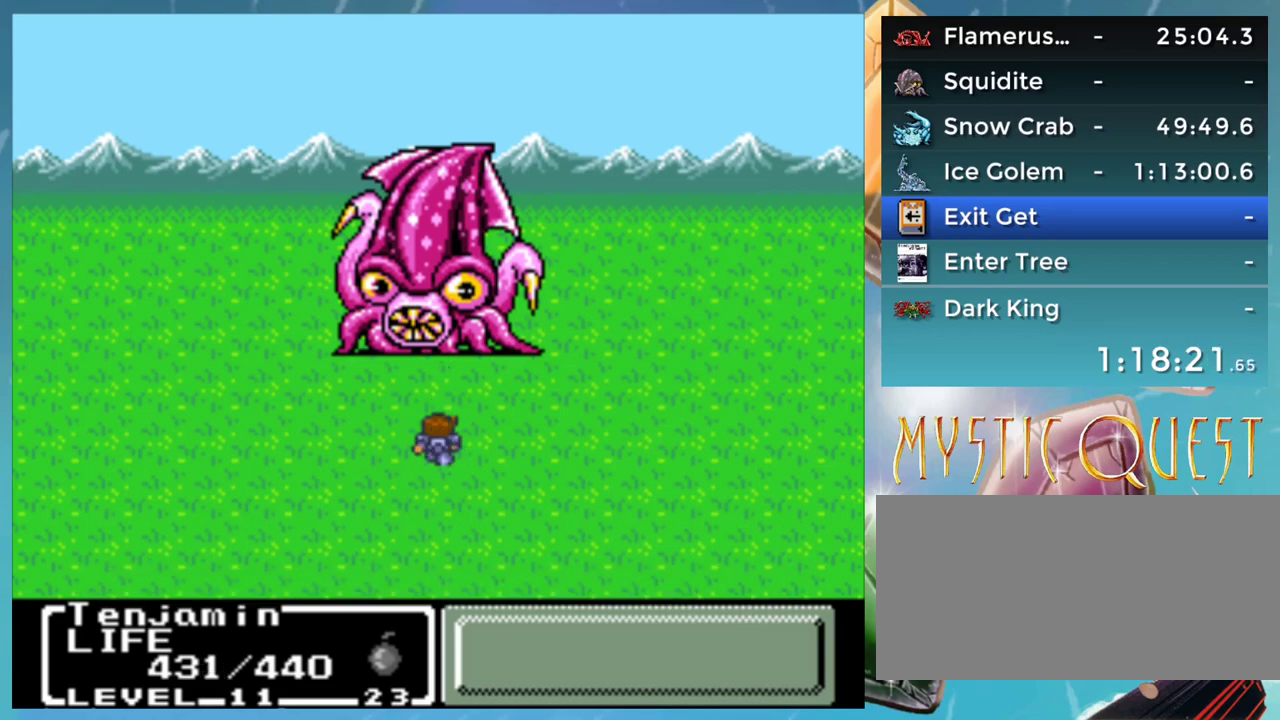
{"buttons": ["A"], "events": []}
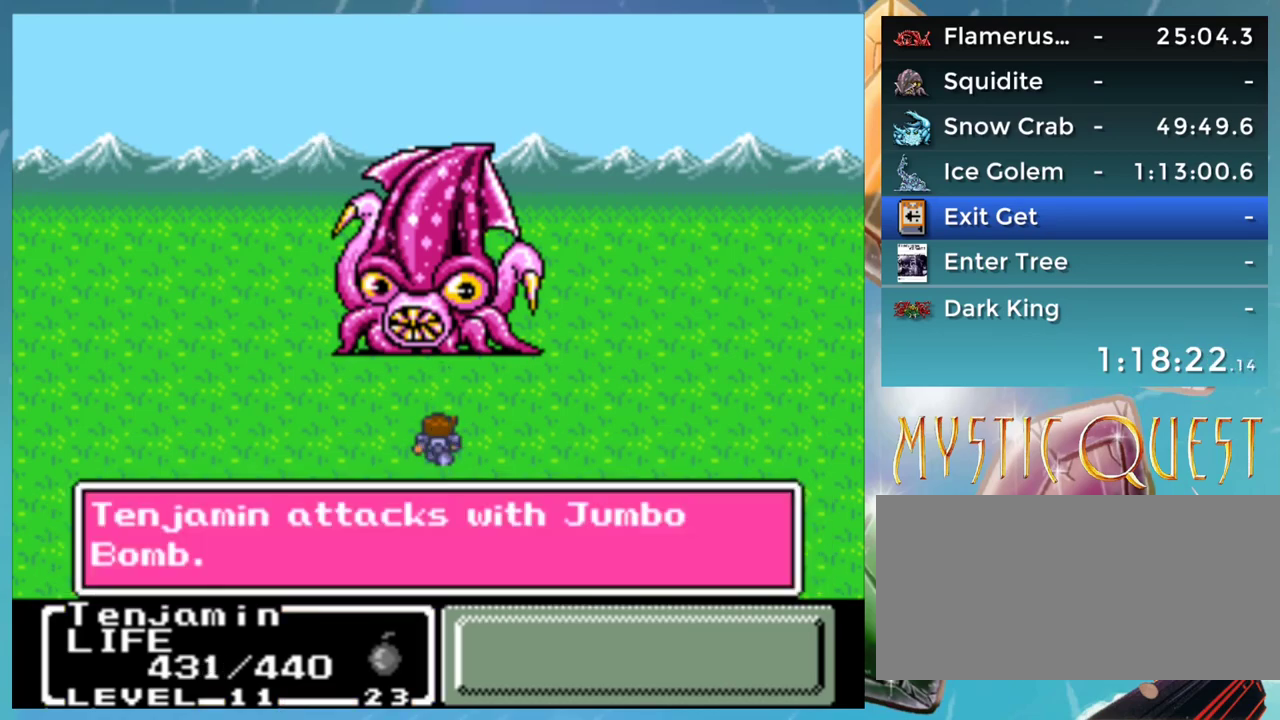
{"buttons": ["B"], "events": [[17, "A", "up"], [100, "B", "down"], [167, "B", "up"], [250, "B", "down"], [300, "B", "up"], [367, "B", "down"], [417, "B", "up"], [500, "B", "down"]]}
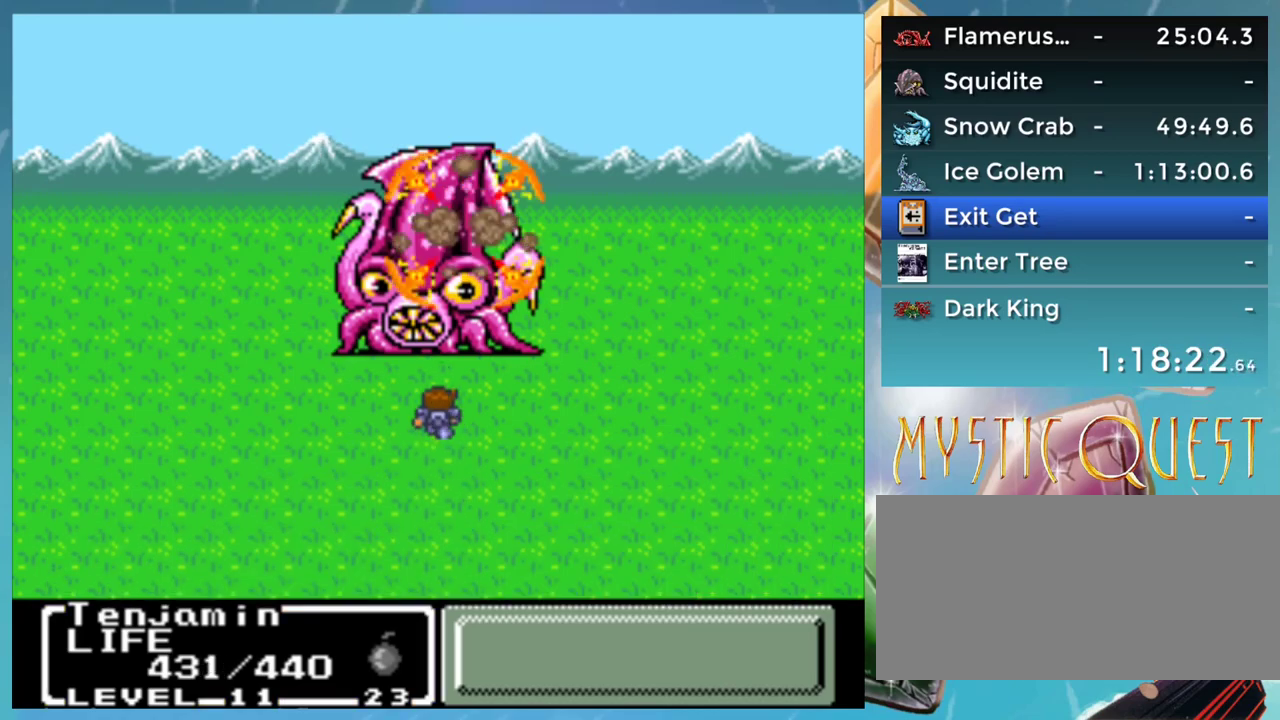
{"buttons": ["A"], "events": [[50, "A", "down"], [100, "B", "up"], [117, "A", "up"], [183, "A", "down"], [233, "A", "up"], [283, "B", "down"], [317, "A", "down"], [350, "B", "up"], [383, "A", "up"], [417, "B", "down"], [467, "A", "down"], [467, "B", "up"]]}
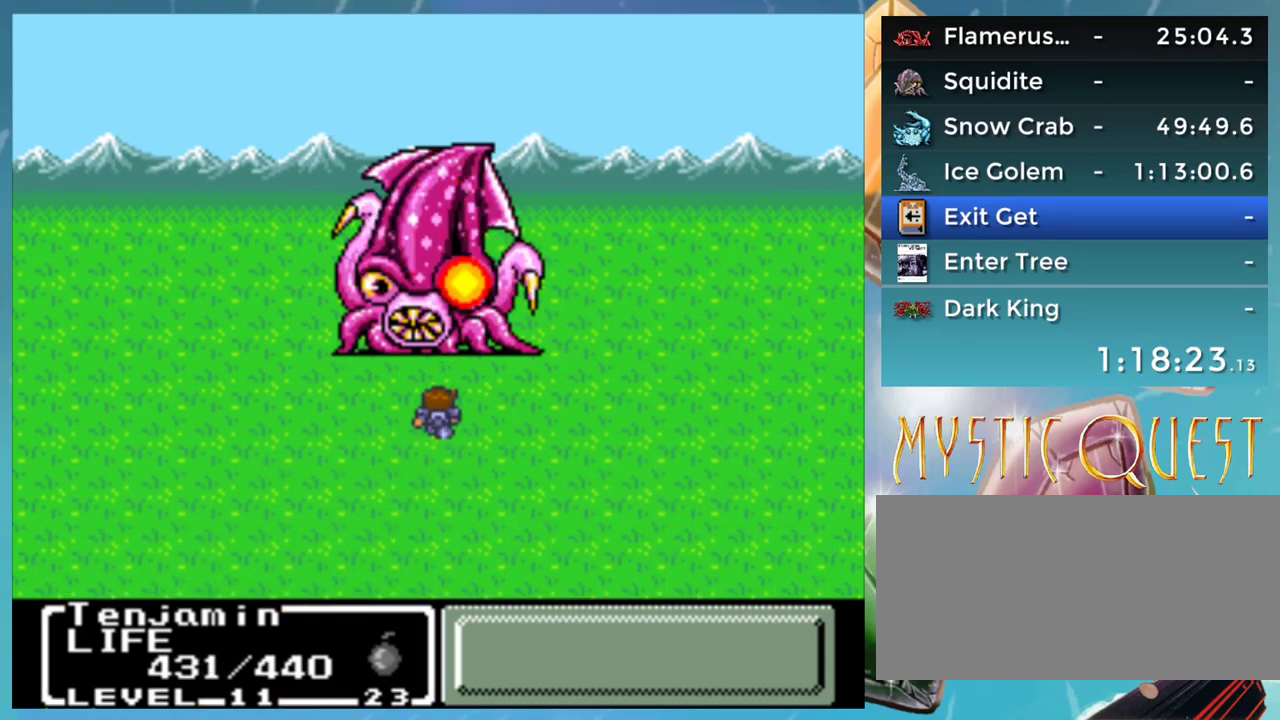
{"buttons": ["B"], "events": [[17, "A", "up"], [50, "B", "down"], [117, "A", "down"], [133, "B", "up"], [167, "A", "up"], [350, "B", "down"], [383, "A", "down"], [433, "B", "up"], [467, "A", "up"], [500, "B", "down"]]}
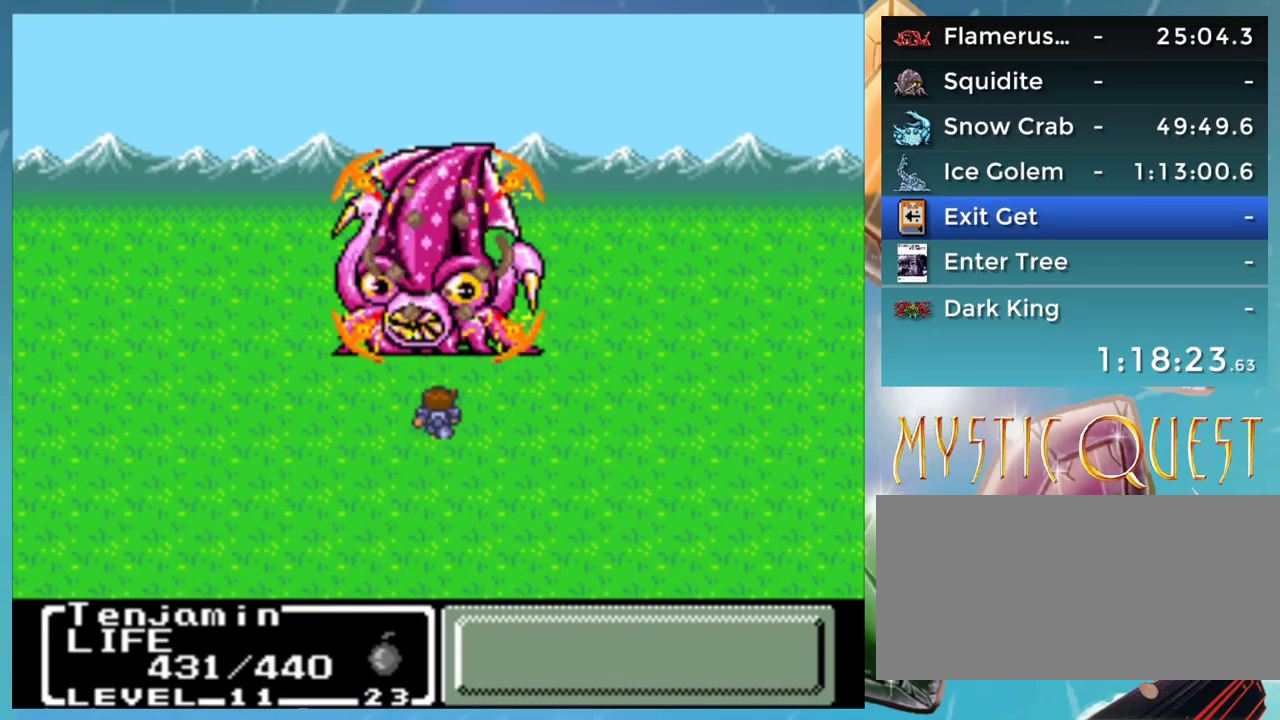
{"buttons": ["B"], "events": [[50, "A", "down"], [100, "A", "up"], [100, "B", "up"], [167, "B", "down"], [250, "B", "up"], [317, "B", "down"], [350, "A", "down"], [383, "B", "up"], [400, "A", "up"], [483, "B", "down"]]}
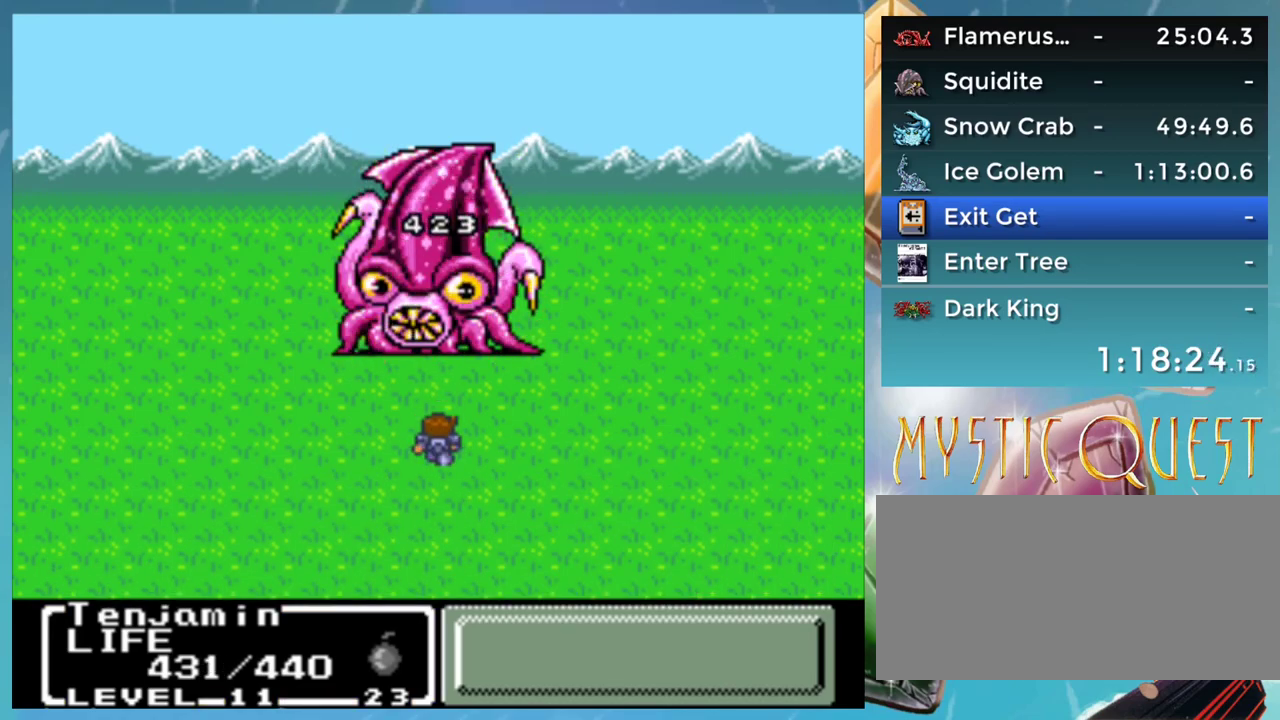
{"buttons": [], "events": [[17, "A", "down"], [33, "B", "up"], [67, "A", "up"], [117, "B", "down"], [167, "A", "down"], [200, "B", "up"], [217, "A", "up"], [267, "B", "down"], [300, "A", "down"], [317, "B", "up"], [350, "A", "up"], [400, "B", "down"], [450, "A", "down"], [483, "B", "up"], [500, "A", "up"]]}
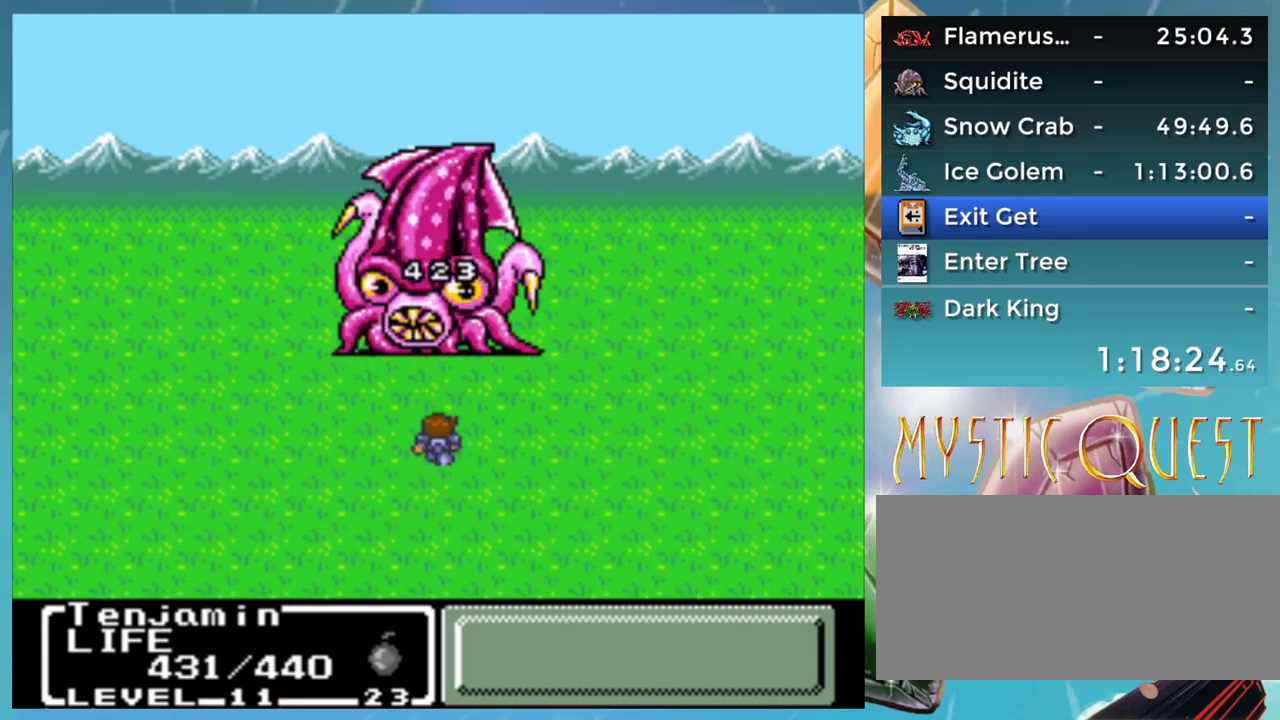
{"buttons": ["B"], "events": [[50, "B", "down"], [117, "A", "down"], [133, "B", "up"], [183, "A", "up"], [200, "B", "down"], [250, "A", "down"], [250, "B", "up"], [300, "A", "up"], [367, "B", "down"], [400, "A", "down"], [417, "B", "up"], [467, "A", "up"], [483, "B", "down"]]}
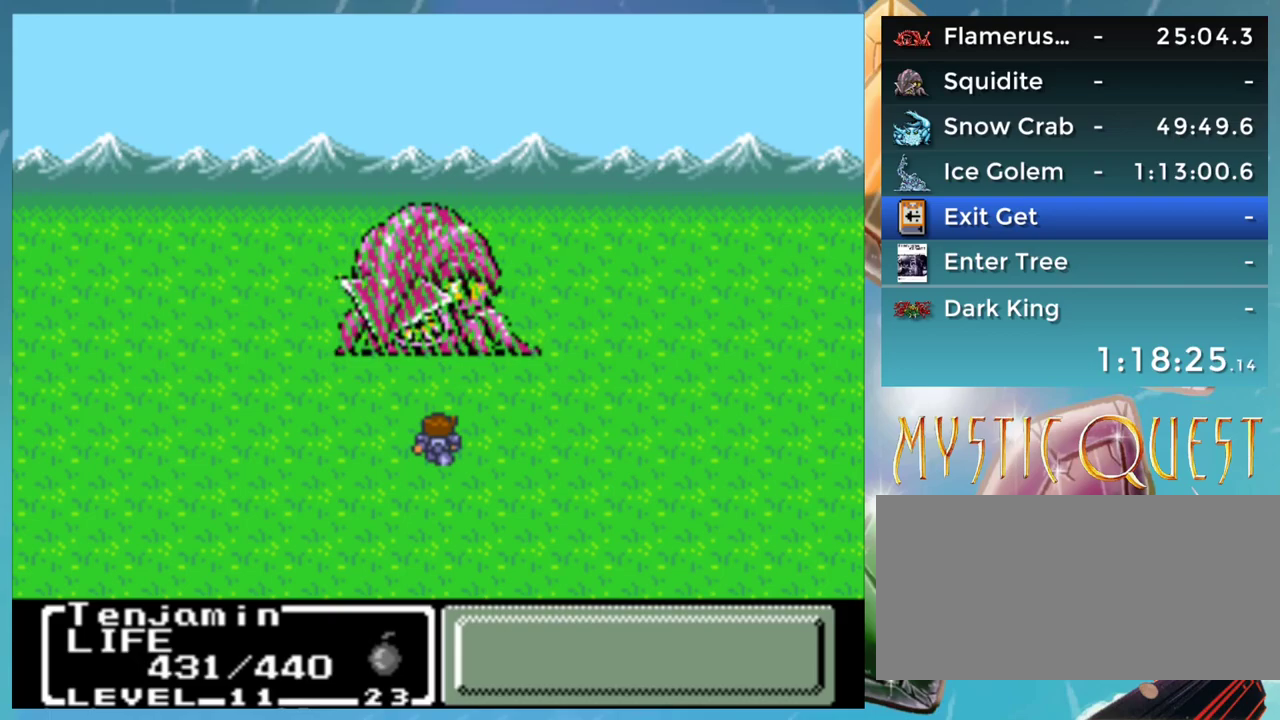
{"buttons": ["A"], "events": [[17, "A", "down"], [83, "B", "up"], [100, "A", "up"], [150, "B", "down"], [200, "A", "down"], [233, "B", "up"], [250, "A", "up"], [300, "B", "down"], [317, "A", "down"], [350, "B", "up"], [383, "A", "up"], [433, "B", "down"], [467, "A", "down"], [483, "B", "up"]]}
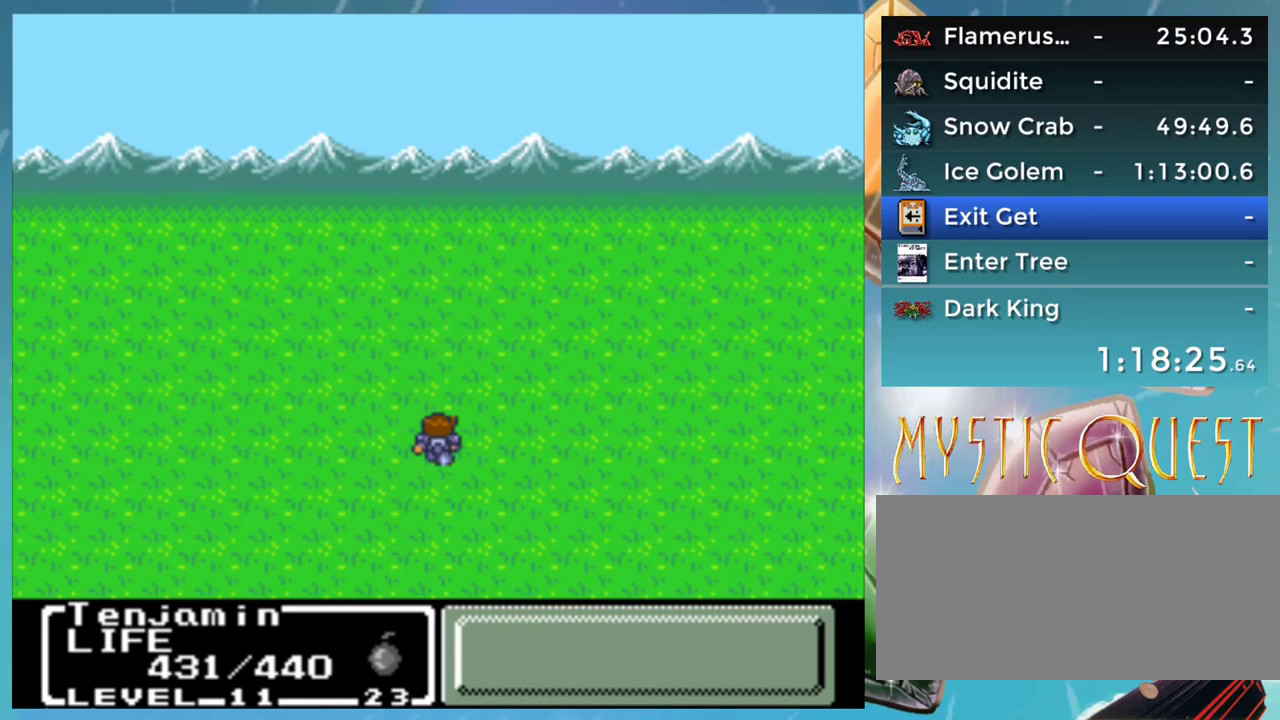
{"buttons": ["B"], "events": [[17, "A", "up"], [100, "A", "down"], [150, "A", "up"], [317, "B", "down"], [367, "A", "down"], [383, "B", "up"], [417, "A", "up"], [467, "B", "down"]]}
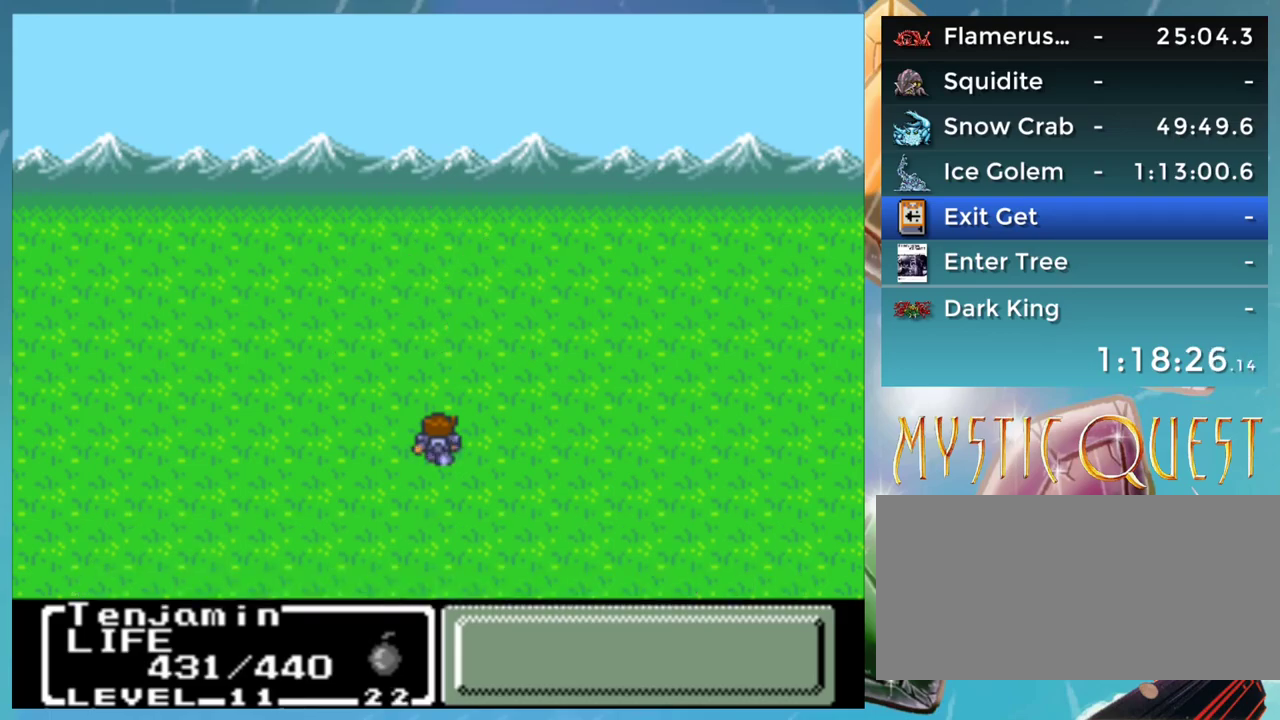
{"buttons": ["A"], "events": [[117, "A", "down"], [133, "B", "up"]]}
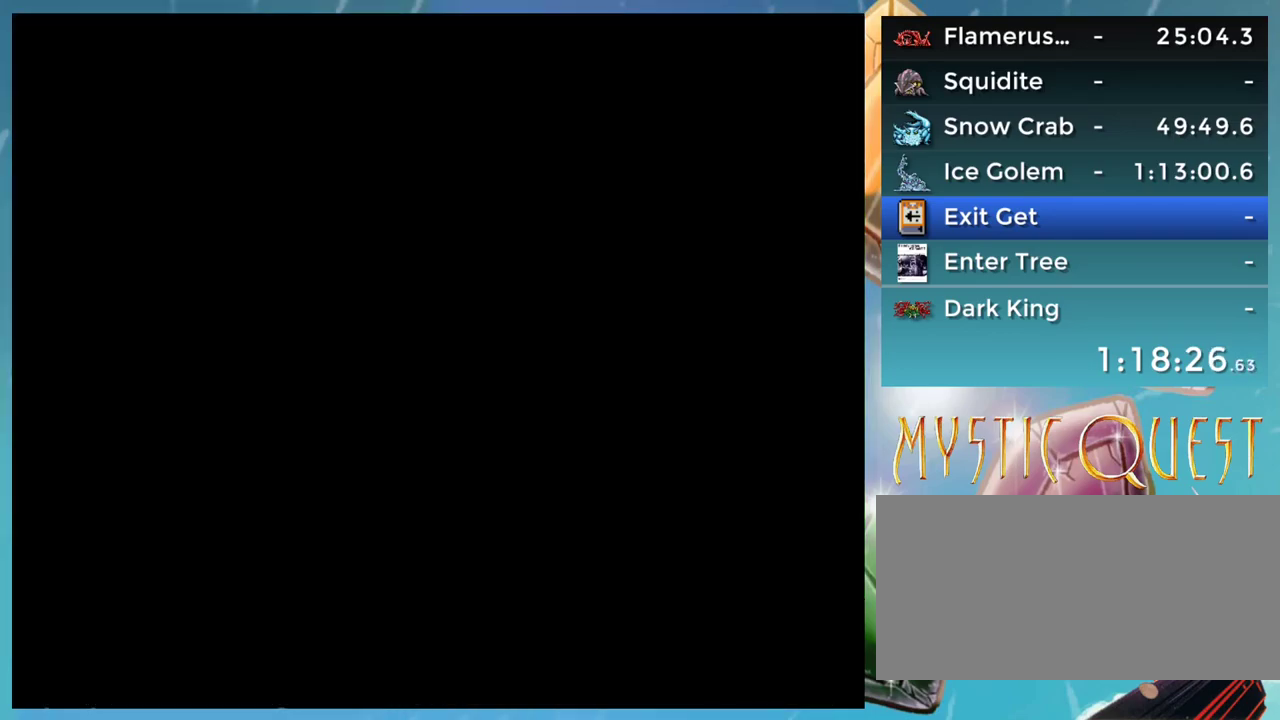
{"buttons": ["A"], "events": []}
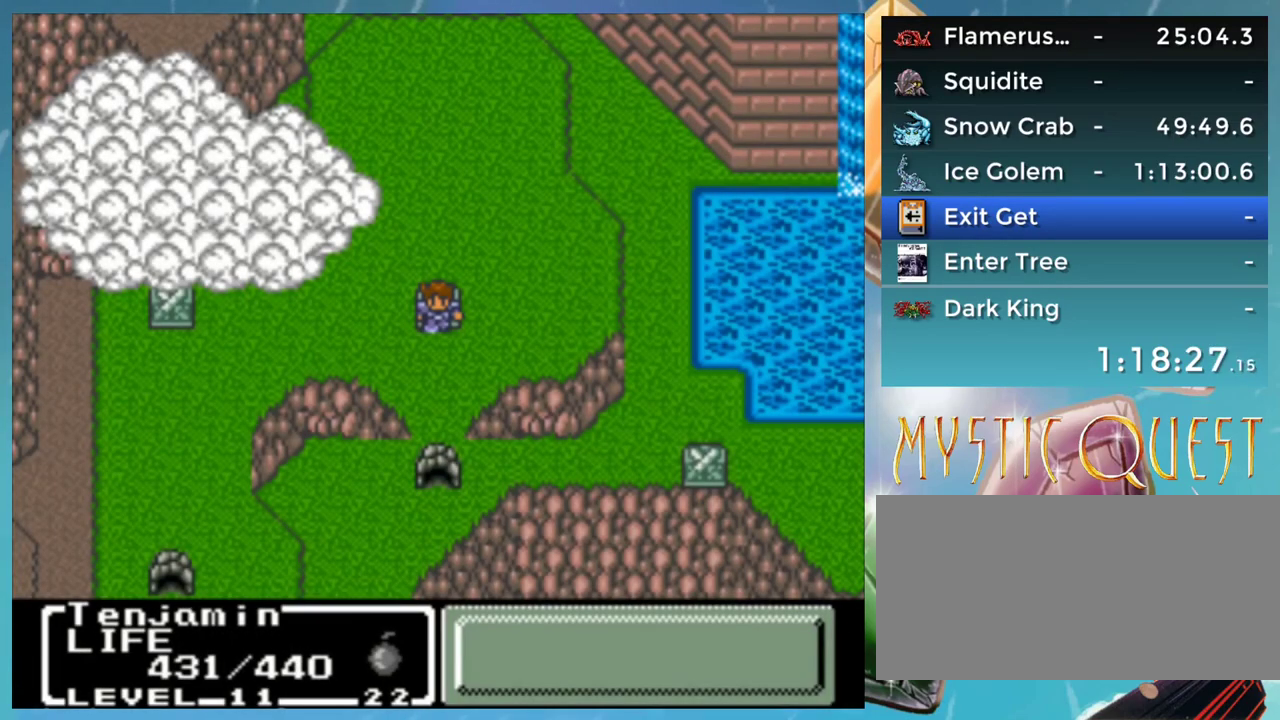
{"buttons": ["A"], "events": []}
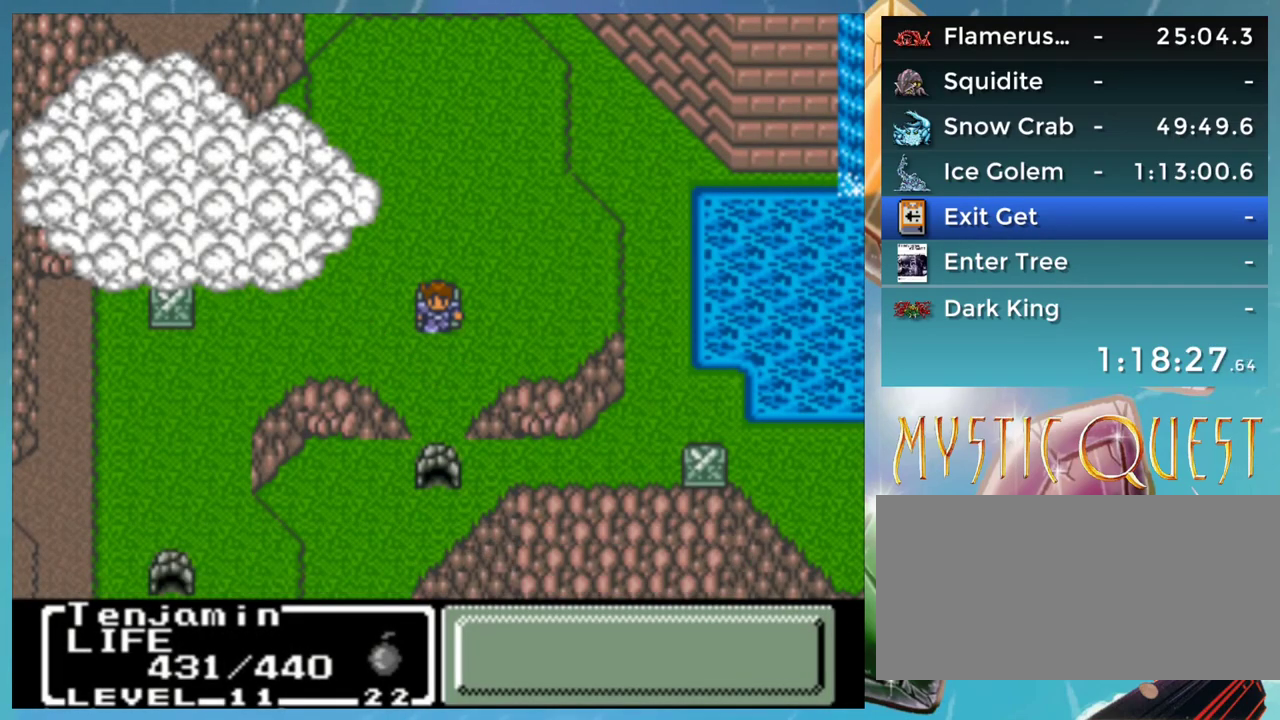
{"buttons": ["A"], "events": []}
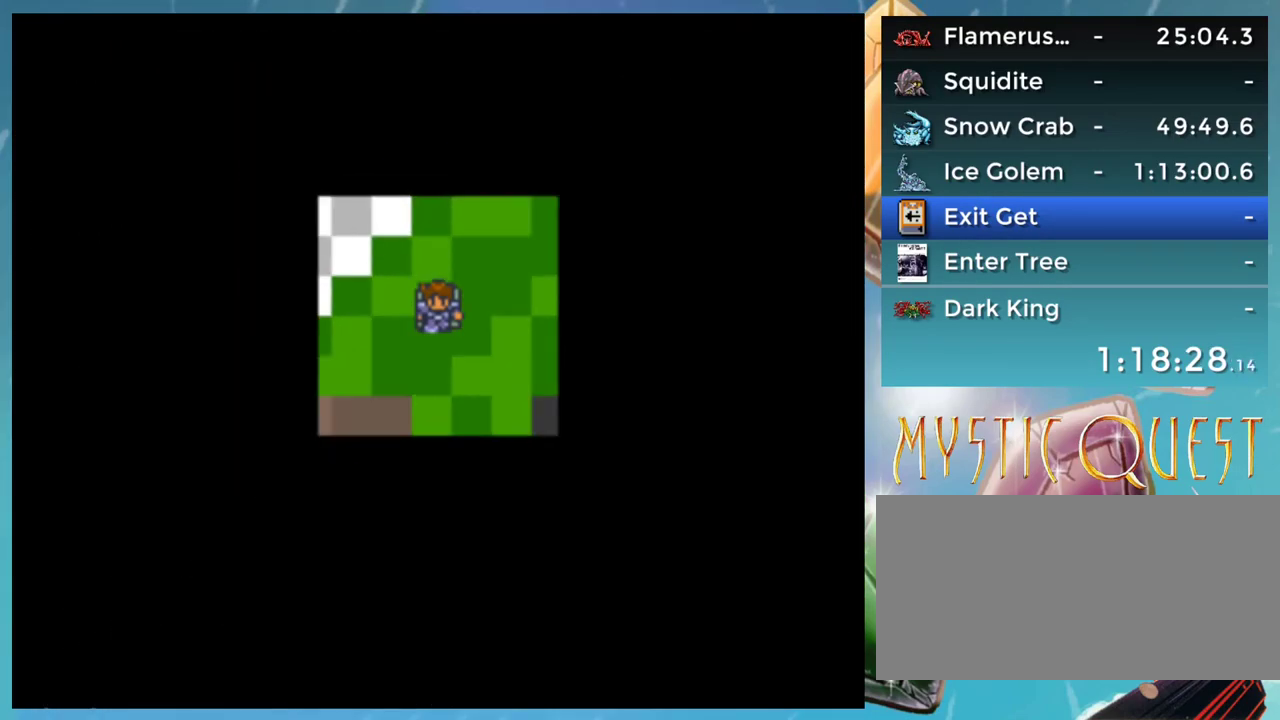
{"buttons": [], "events": [[17, "A", "up"]]}
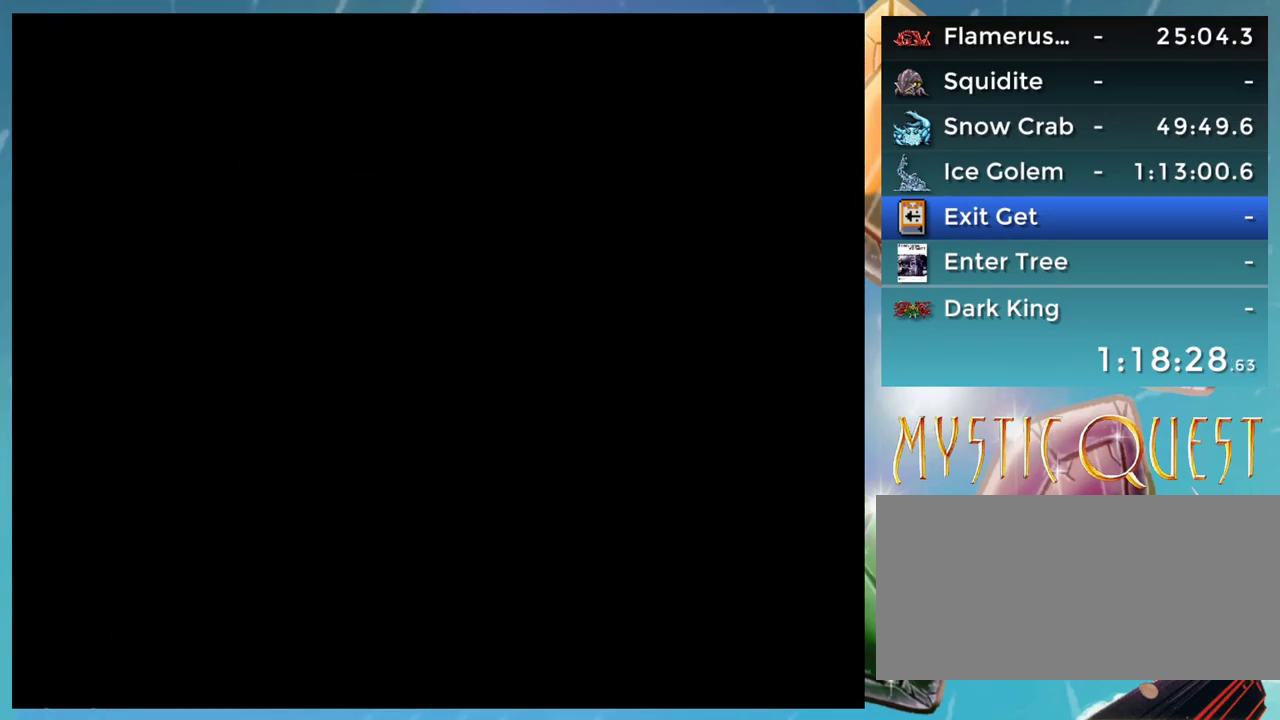
{"buttons": [], "events": []}
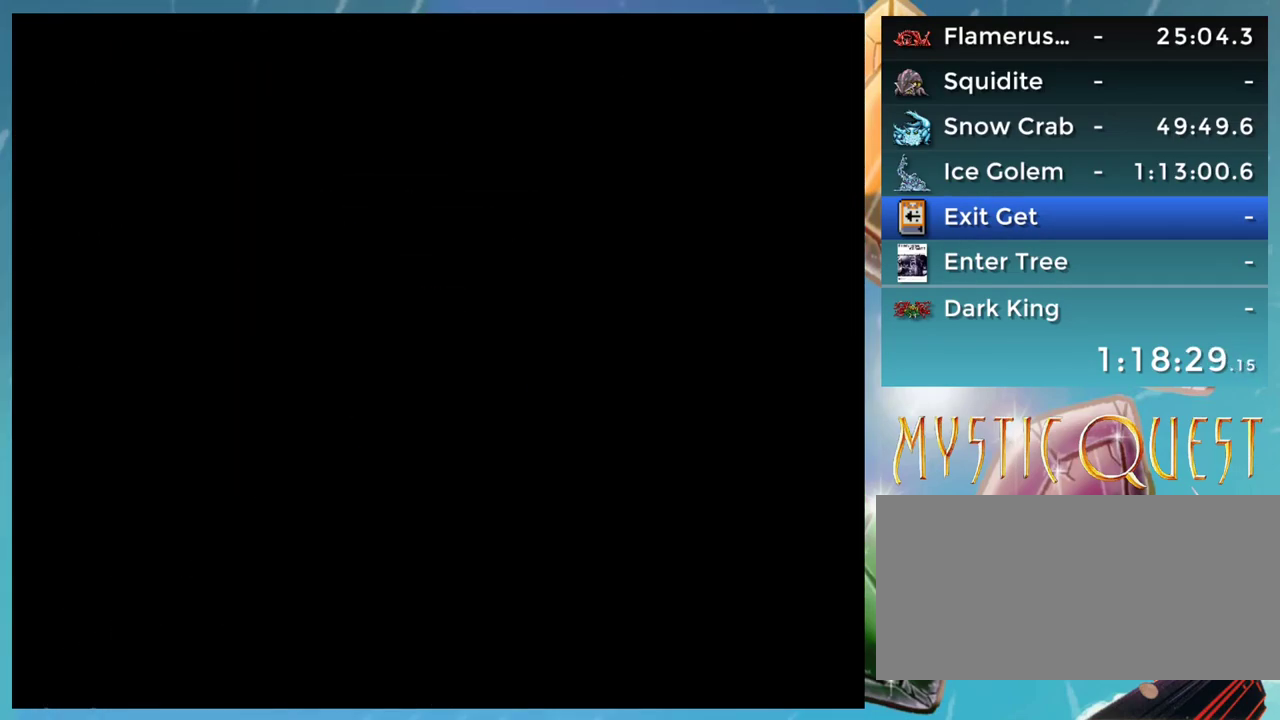
{"buttons": [], "events": []}
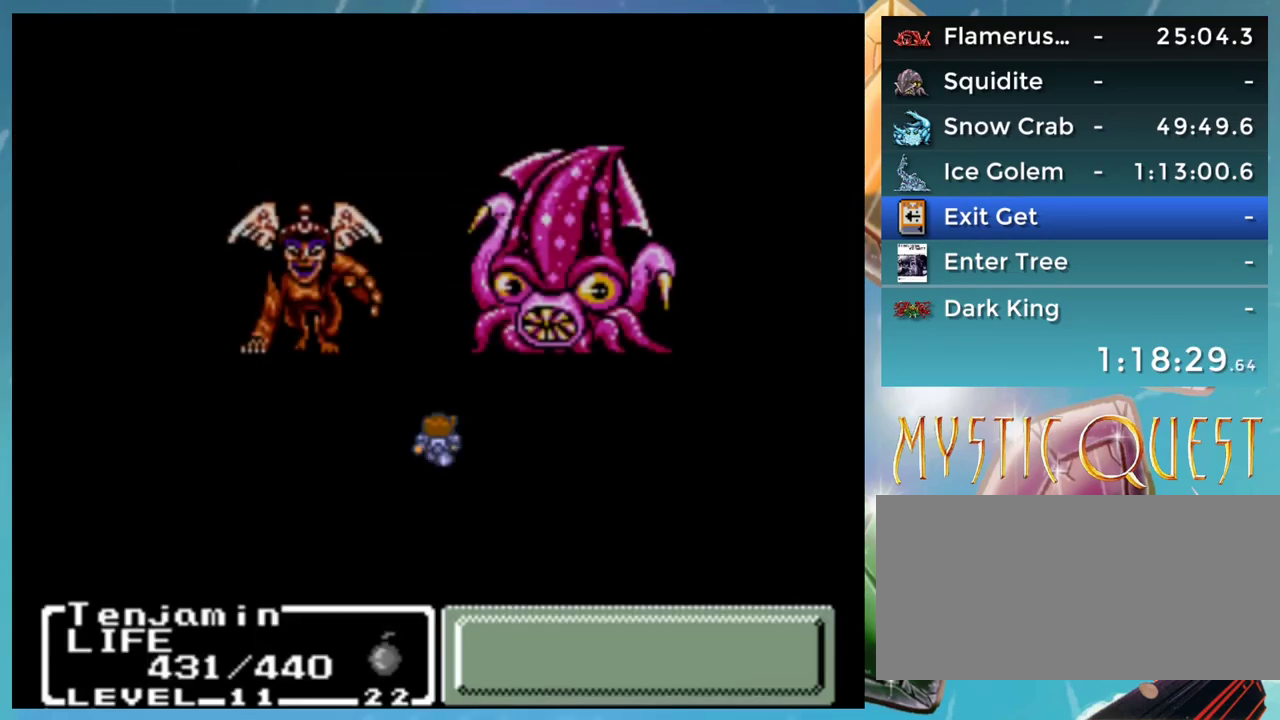
{"buttons": [], "events": [[367, "B", "down"], [467, "B", "up"]]}
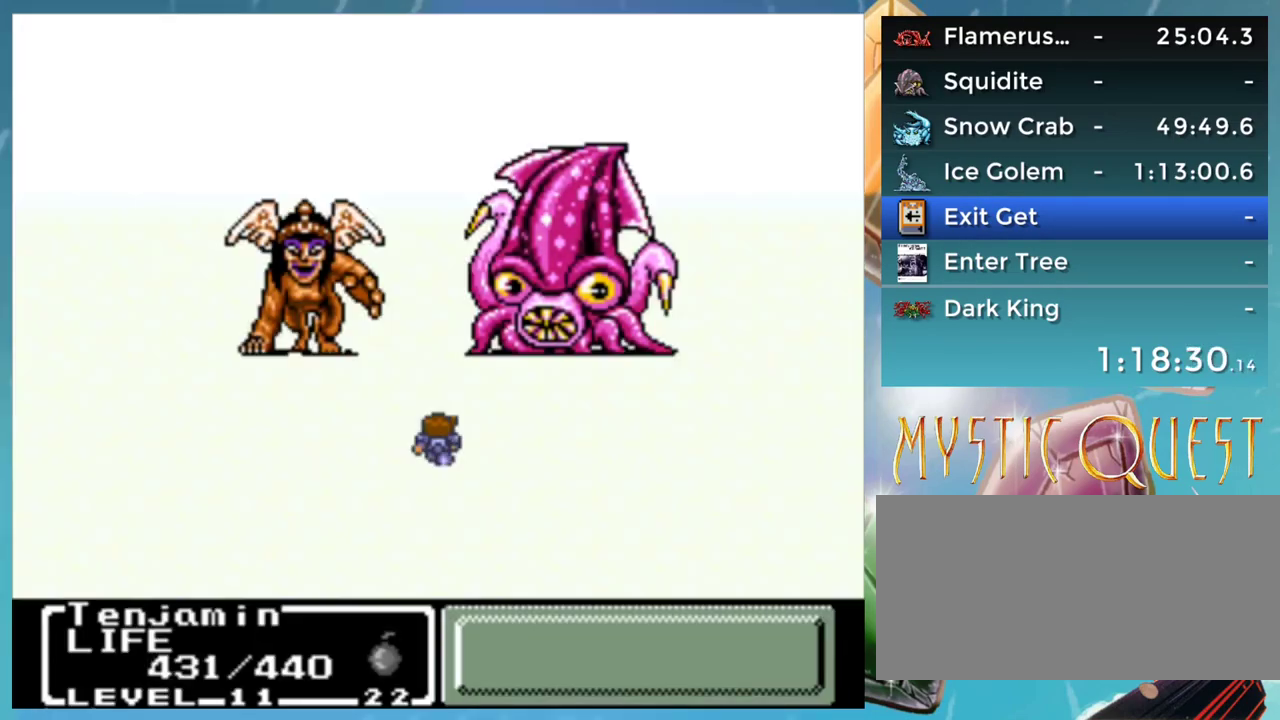
{"buttons": ["B"], "events": [[150, "B", "down"], [267, "B", "up"], [400, "B", "down"]]}